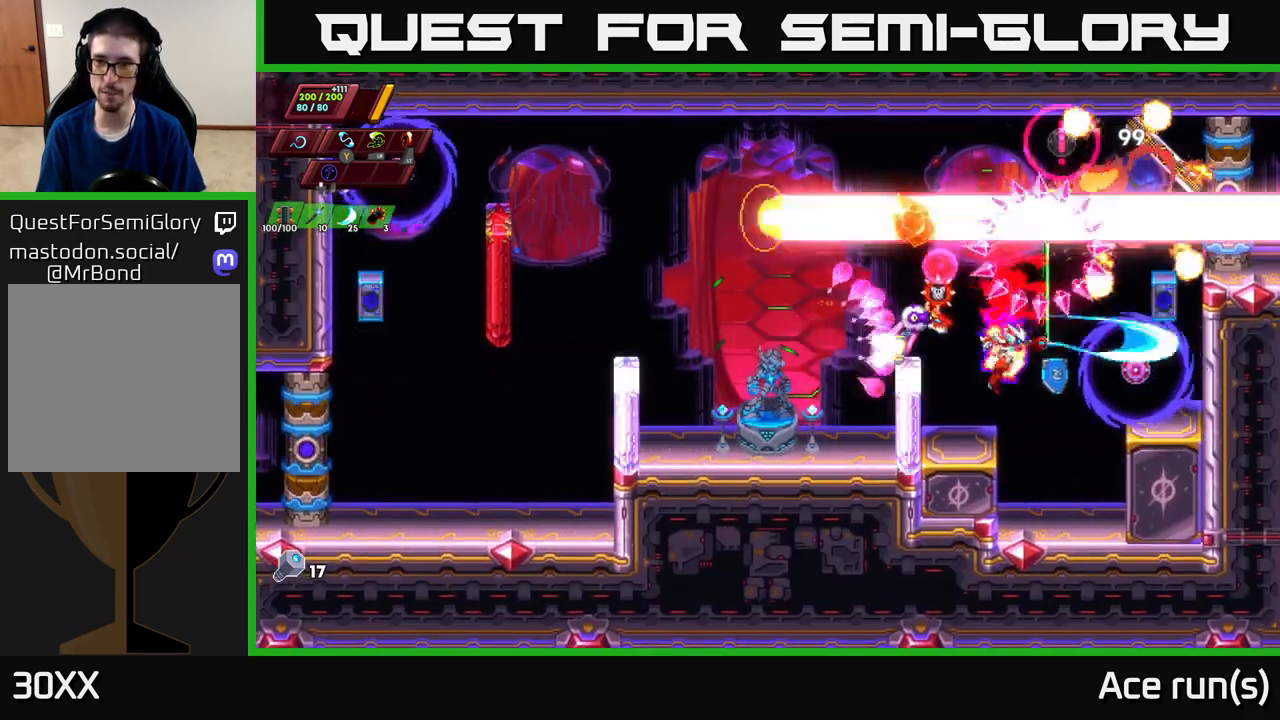
Gameplay with a controller (Xbox layout); each line is a JSON object with the inputs held at the frame after it. "events" lists button and stick changes between this image and that frame as [ms after this image, input, new state], when the widget could be followed in between.
{"buttons": ["A", "X", "R2"], "left_stick": "left", "right_stick": "center", "events": [[83, "X", "up"], [267, "A", "down"], [267, "R2", "down"], [283, "left_stick", "left"], [433, "X", "down"]]}
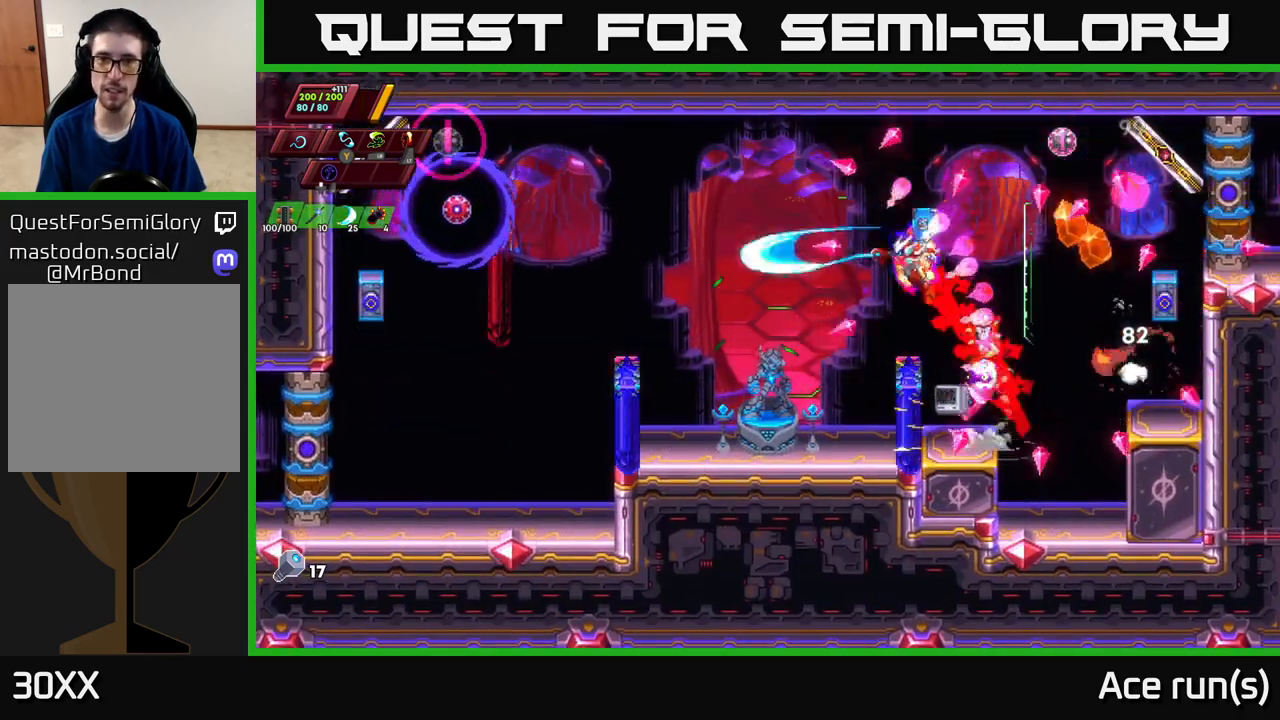
{"buttons": [], "left_stick": "center", "right_stick": "center", "events": [[67, "R2", "up"], [67, "left_stick", "center"], [83, "A", "up"], [83, "X", "up"], [250, "left_stick", "left"], [333, "X", "down"], [483, "X", "up"], [500, "left_stick", "center"]]}
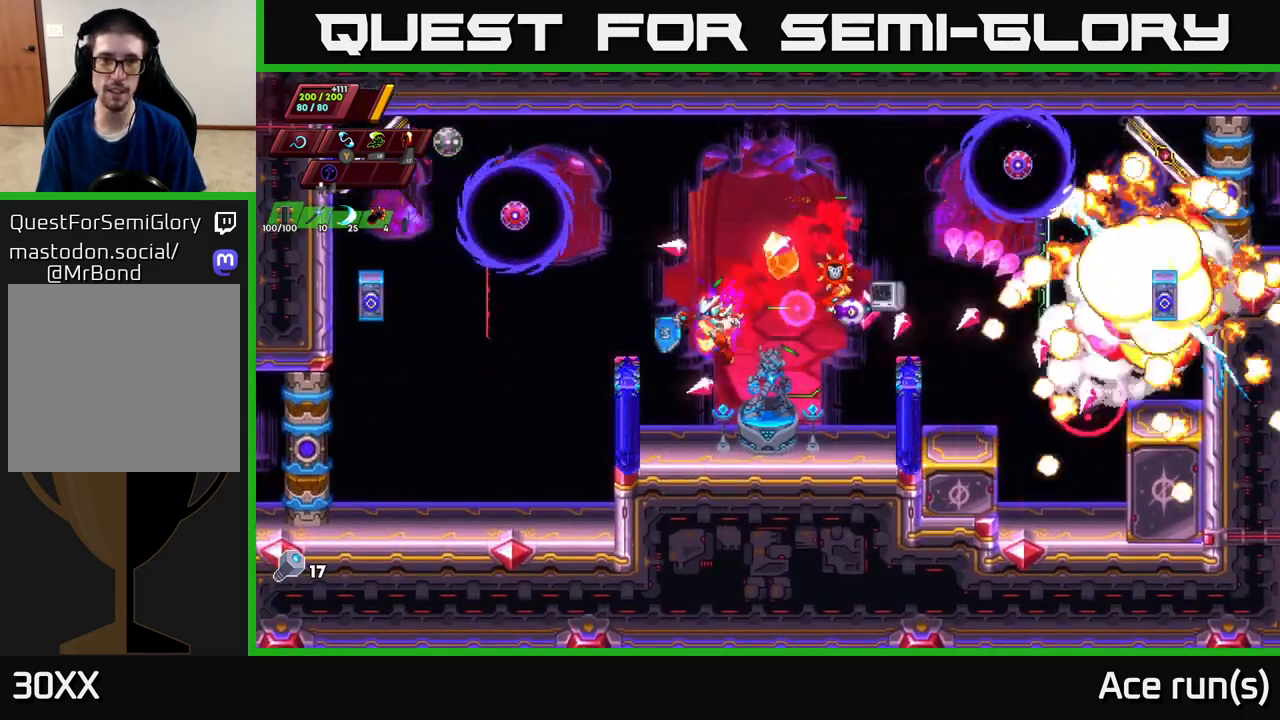
{"buttons": ["A"], "left_stick": "center", "right_stick": "center", "events": [[183, "A", "down"], [200, "left_stick", "left"], [267, "X", "down"], [350, "left_stick", "center"], [450, "X", "up"]]}
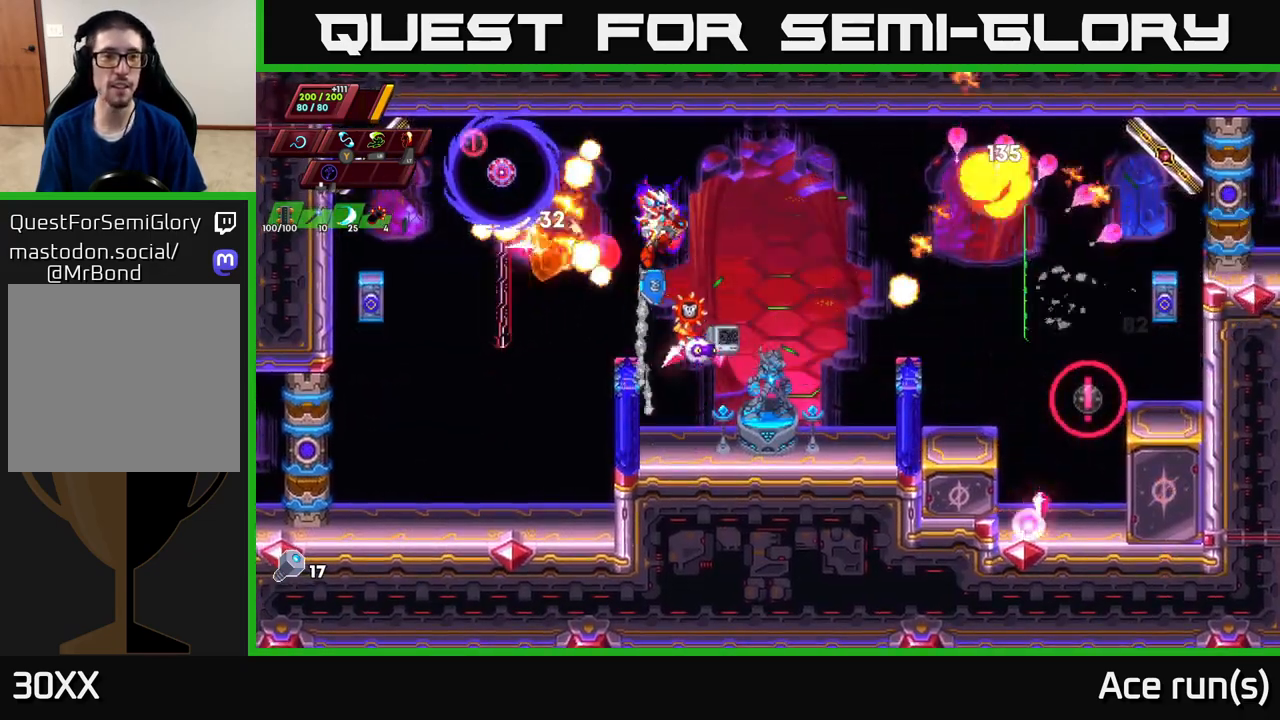
{"buttons": [], "left_stick": "right", "right_stick": "center", "events": [[133, "X", "down"], [167, "A", "up"], [267, "X", "up"], [350, "left_stick", "right"]]}
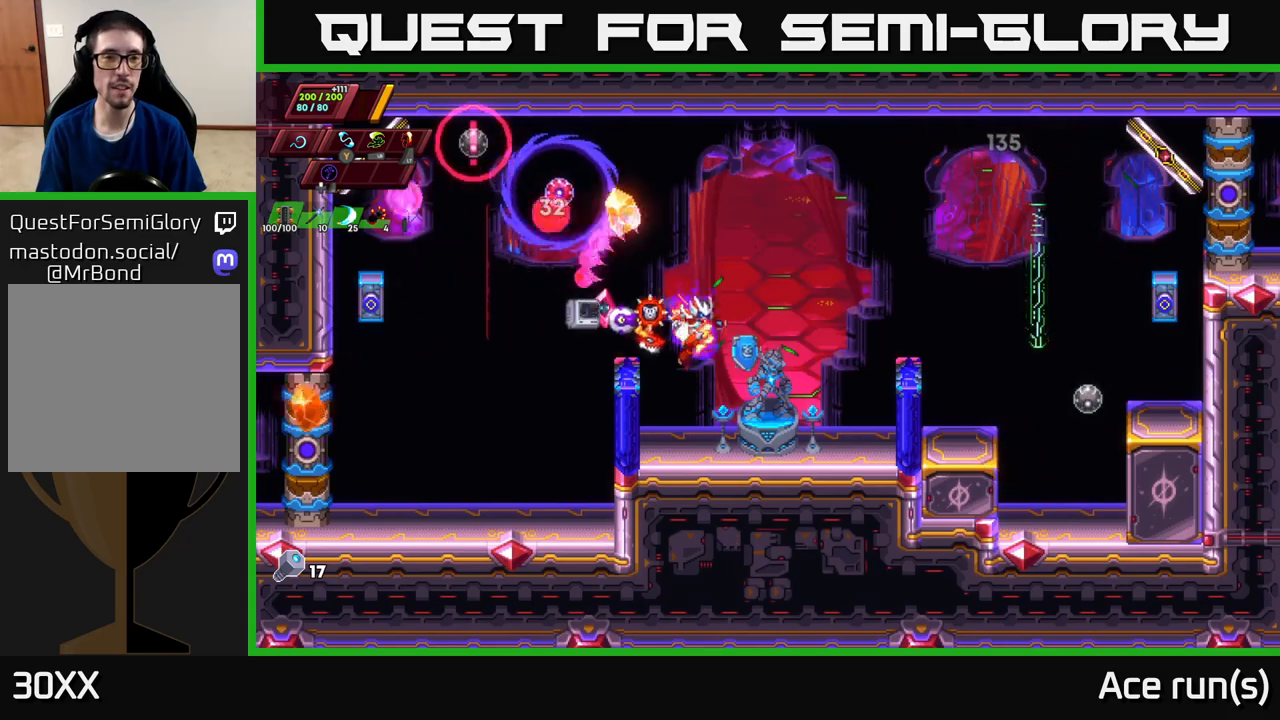
{"buttons": ["A"], "left_stick": "up-left", "right_stick": "center", "events": [[133, "left_stick", "left"], [183, "A", "down"], [250, "X", "down"], [300, "left_stick", "up-left"], [417, "X", "up"]]}
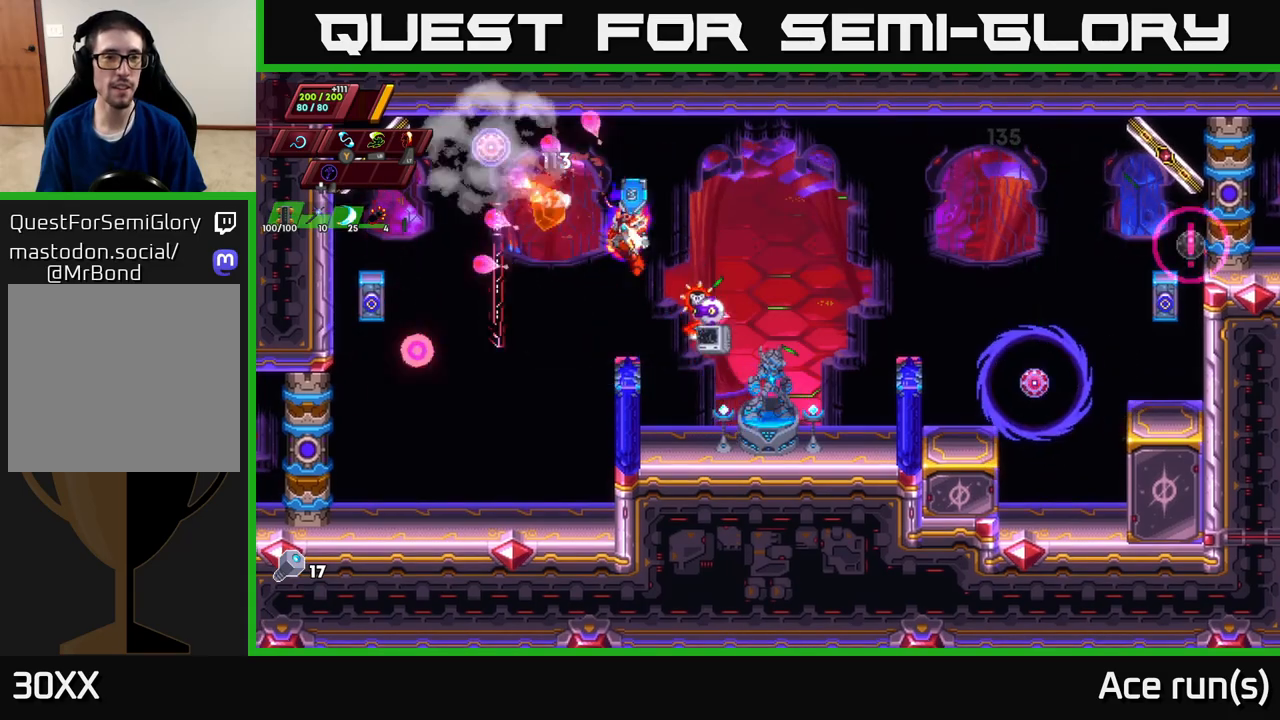
{"buttons": [], "left_stick": "right", "right_stick": "center", "events": [[67, "left_stick", "center"], [117, "A", "up"], [150, "X", "down"], [217, "left_stick", "right"], [233, "X", "up"]]}
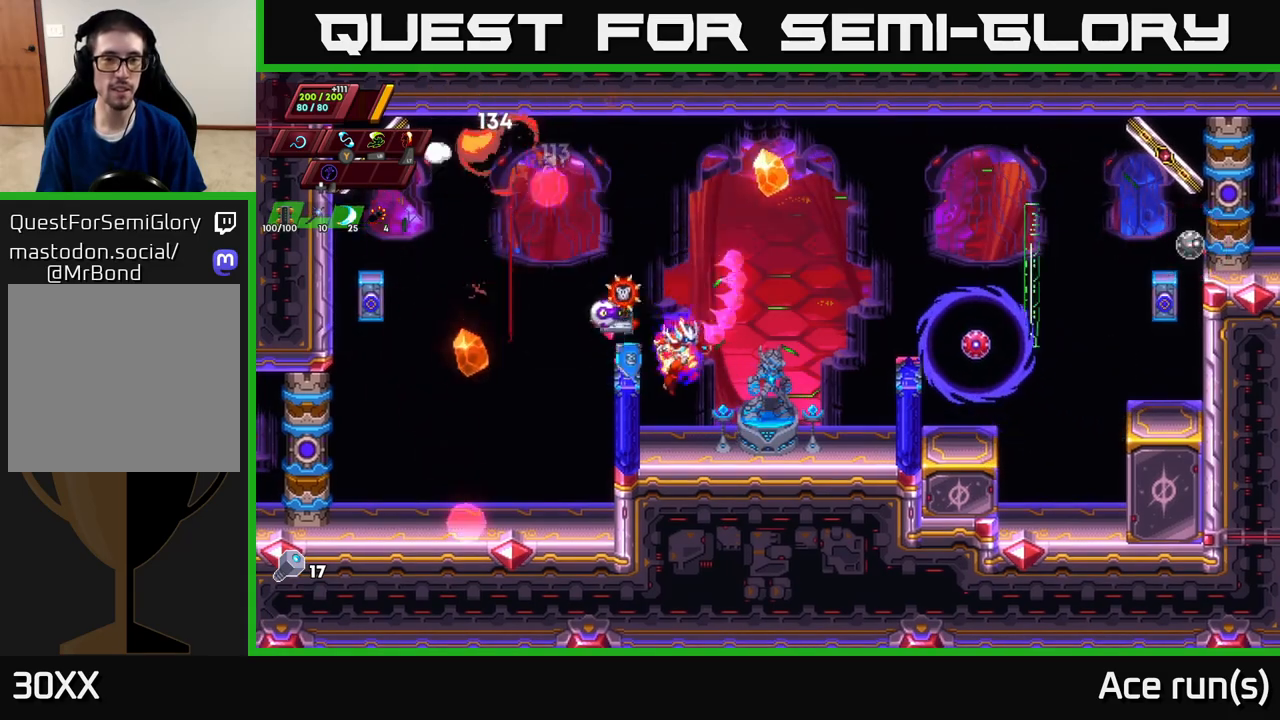
{"buttons": ["A", "X"], "left_stick": "center", "right_stick": "center", "events": [[67, "X", "down"], [183, "X", "up"], [217, "A", "down"], [250, "left_stick", "center"], [367, "X", "down"]]}
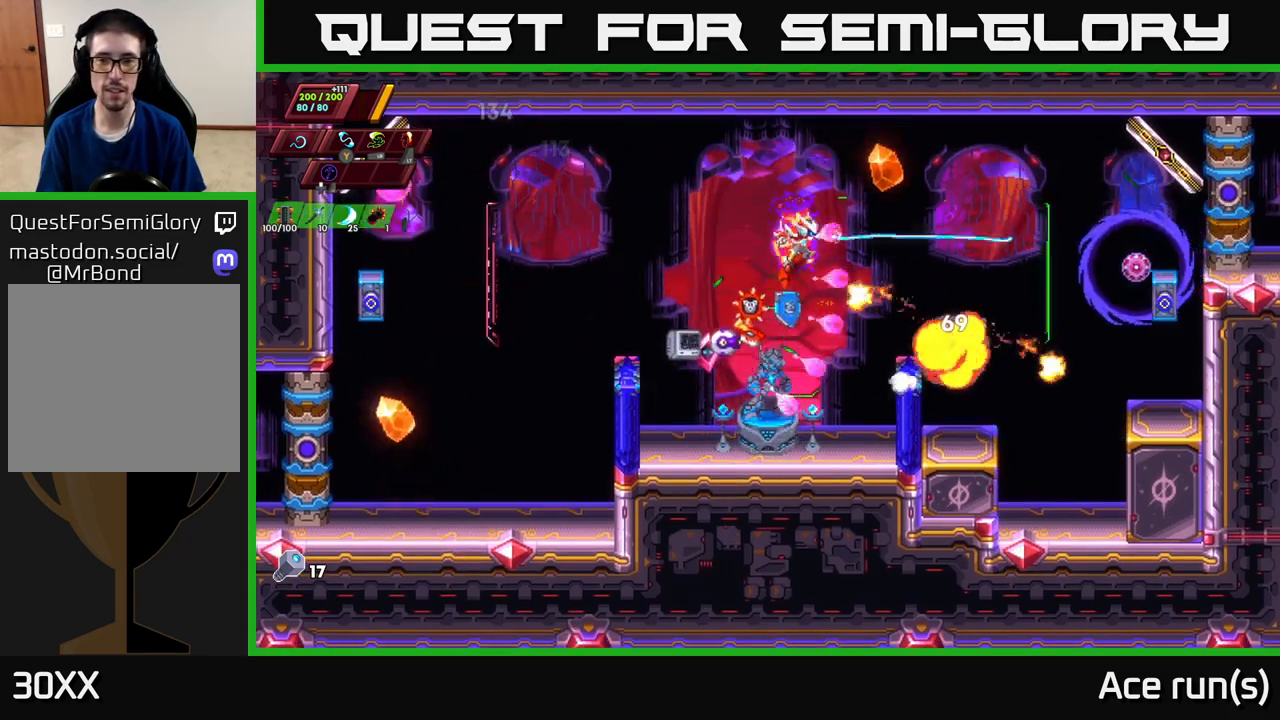
{"buttons": [], "left_stick": "center", "right_stick": "center", "events": [[17, "left_stick", "right"], [83, "A", "up"], [117, "X", "up"], [283, "X", "down"], [317, "left_stick", "center"], [400, "X", "up"]]}
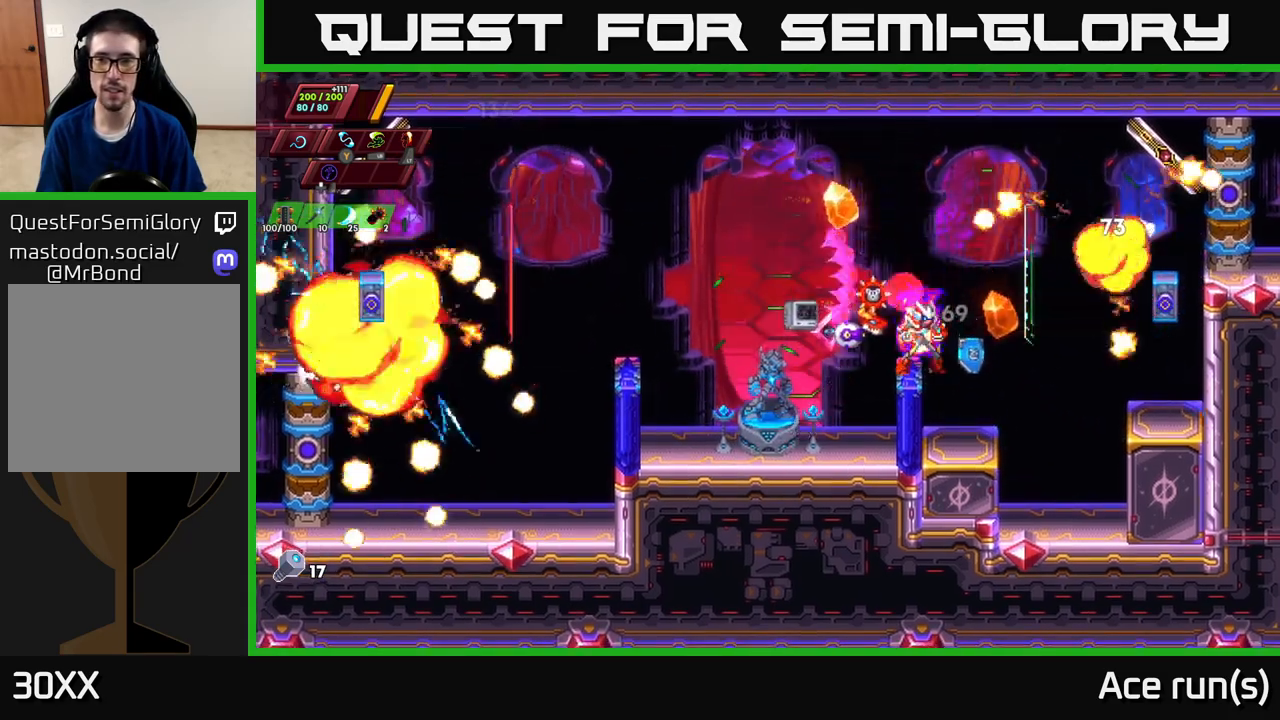
{"buttons": [], "left_stick": "left", "right_stick": "center", "events": [[150, "A", "down"], [233, "left_stick", "left"], [333, "A", "up"]]}
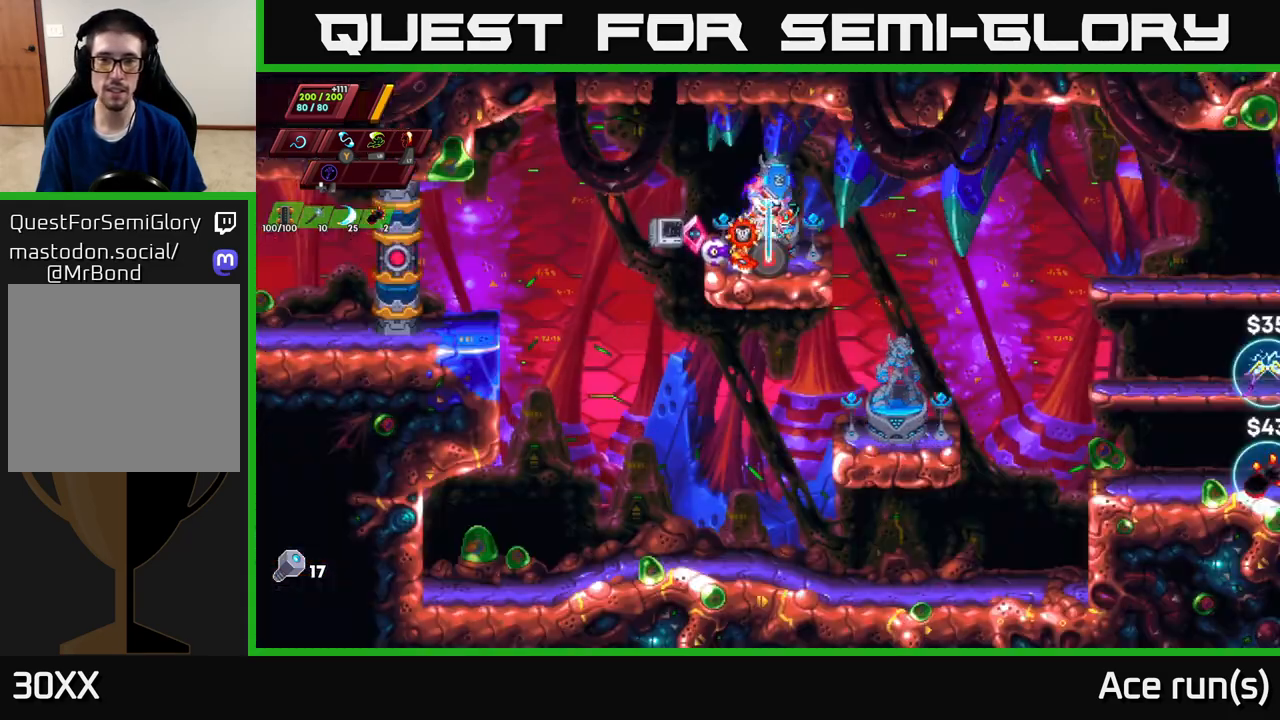
{"buttons": [], "left_stick": "center", "right_stick": "center", "events": [[67, "left_stick", "center"]]}
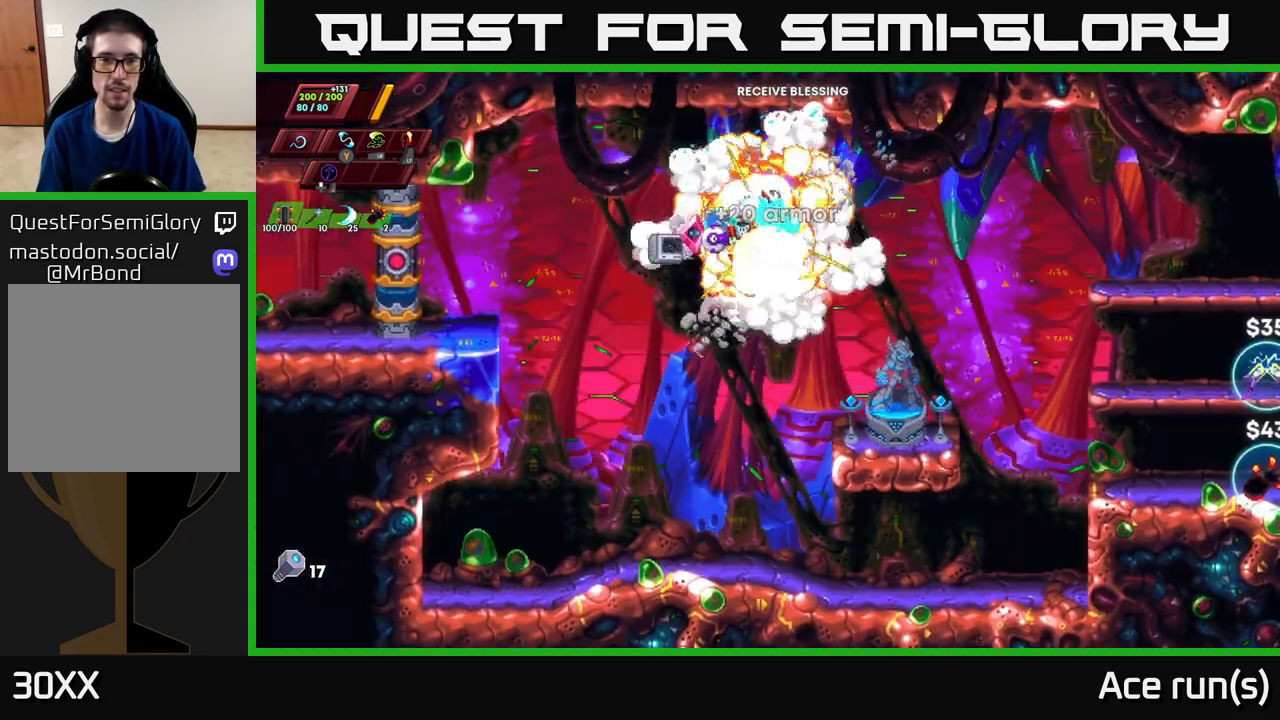
{"buttons": [], "left_stick": "right", "right_stick": "center", "events": [[33, "left_stick", "left"], [200, "left_stick", "right"], [350, "A", "down"], [450, "A", "up"]]}
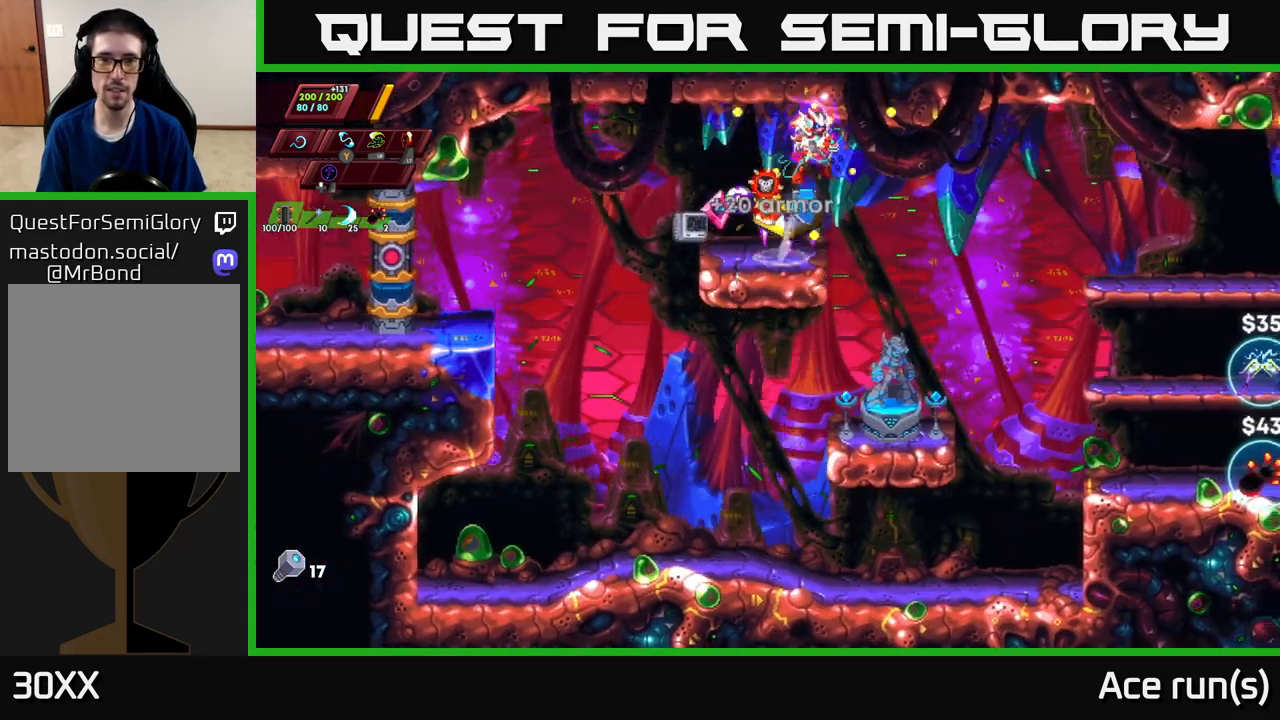
{"buttons": [], "left_stick": "center", "right_stick": "center", "events": [[133, "left_stick", "center"]]}
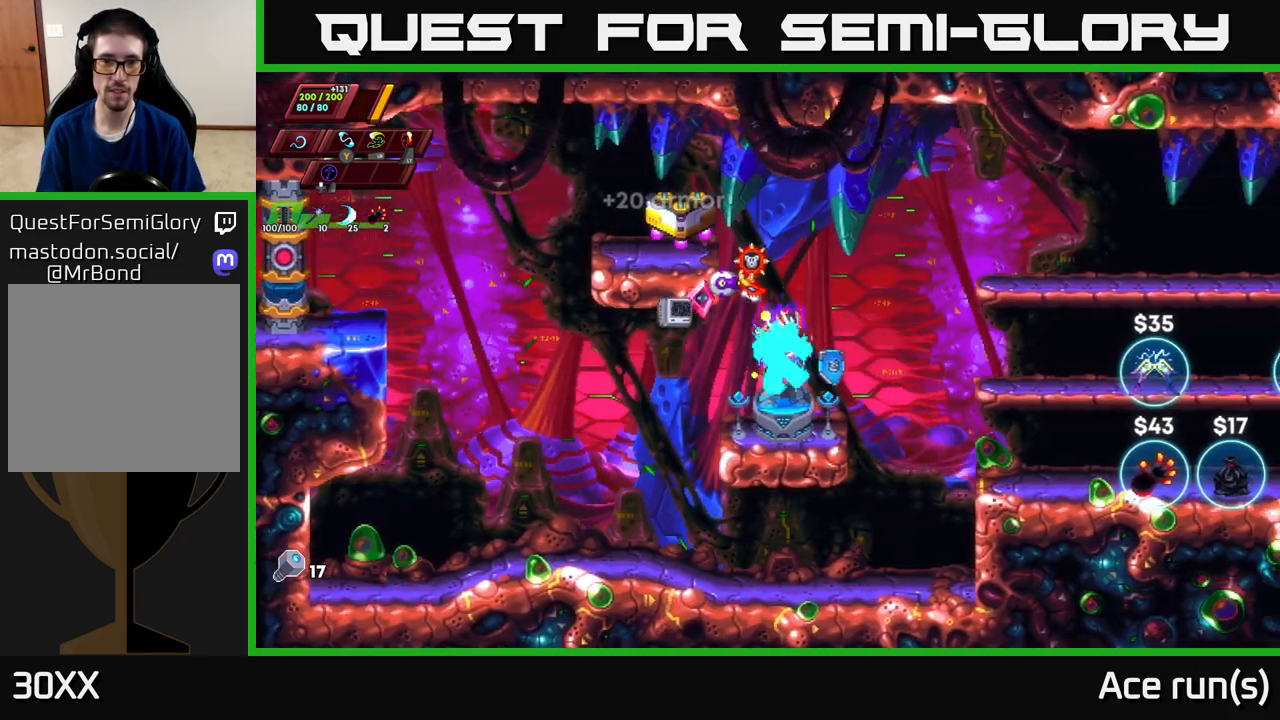
{"buttons": [], "left_stick": "center", "right_stick": "center", "events": [[200, "B", "down"], [267, "B", "up"]]}
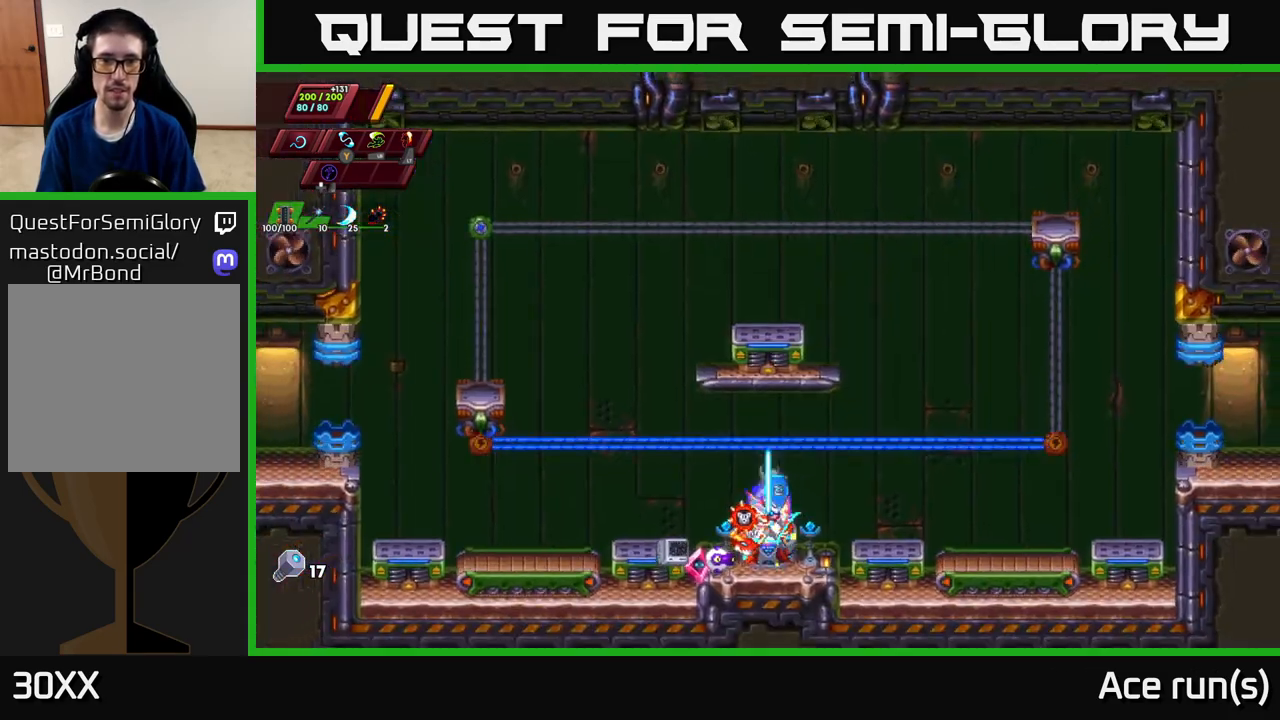
{"buttons": [], "left_stick": "center", "right_stick": "center", "events": []}
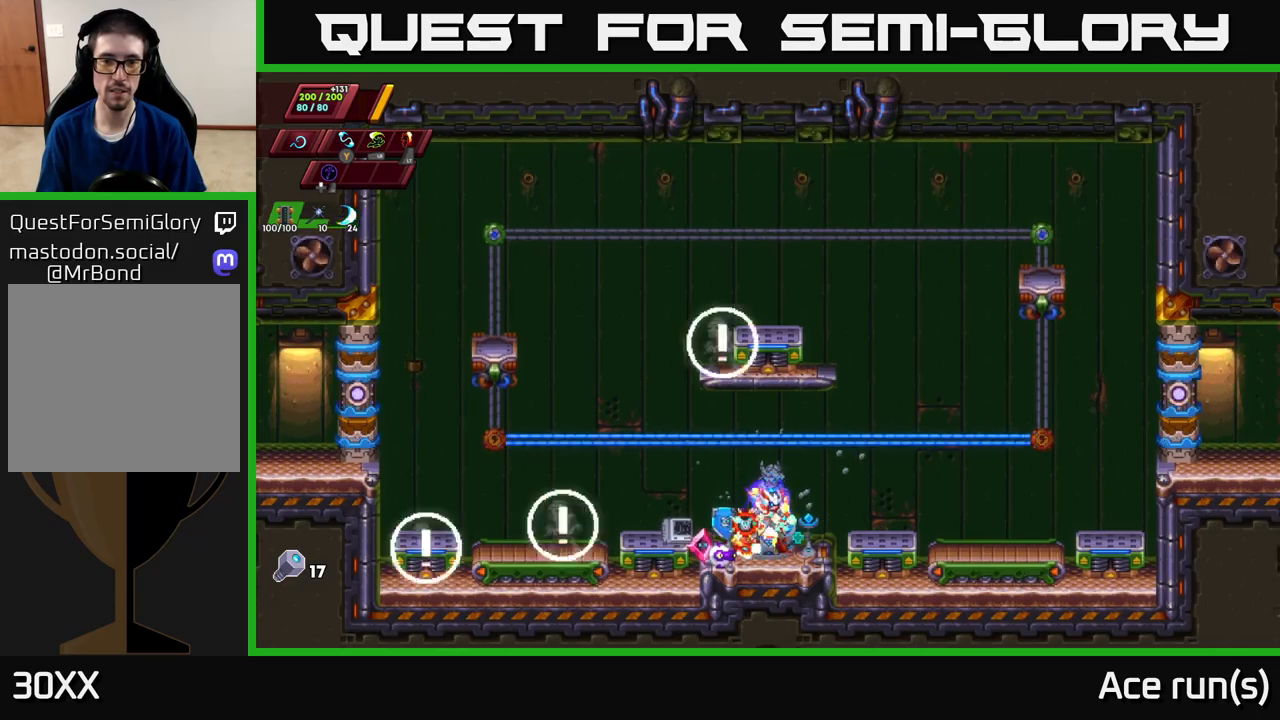
{"buttons": ["A", "R2"], "left_stick": "left", "right_stick": "center", "events": [[117, "left_stick", "right"], [233, "A", "down"], [233, "R2", "down"], [500, "left_stick", "left"]]}
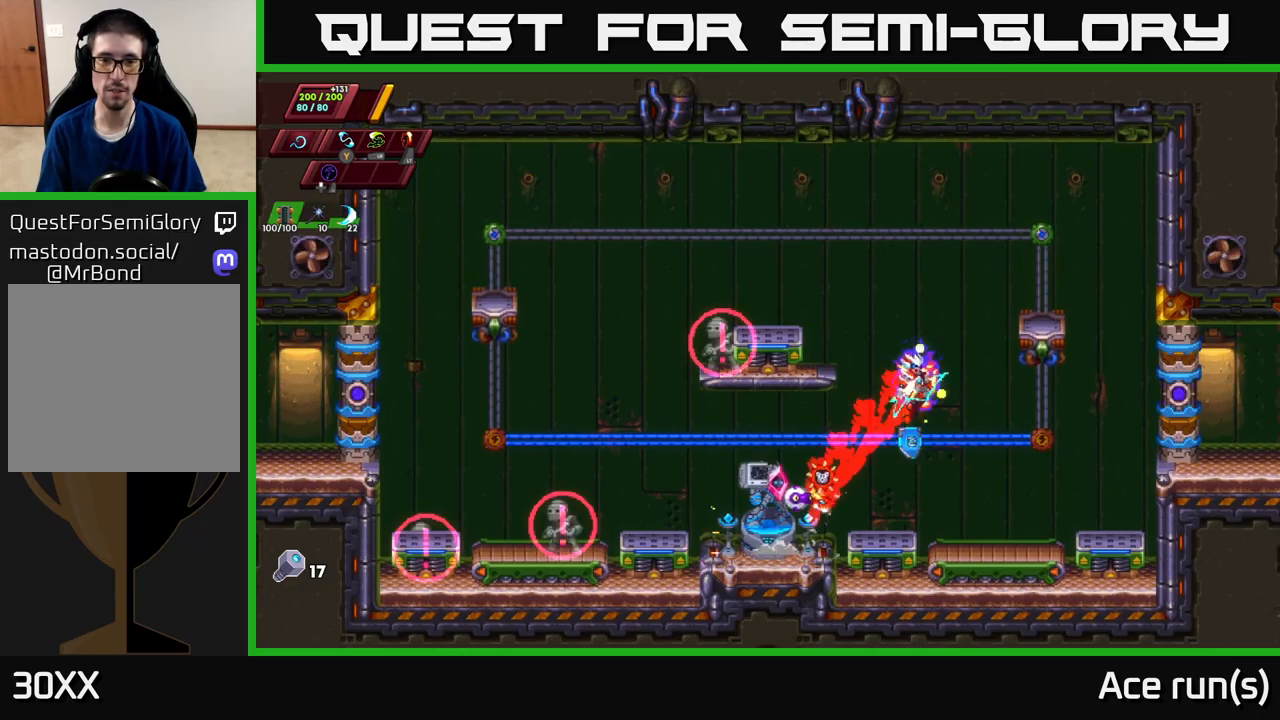
{"buttons": [], "left_stick": "center", "right_stick": "center", "events": [[17, "R2", "up"], [50, "A", "up"], [67, "X", "down"], [150, "left_stick", "center"], [200, "X", "up"], [300, "left_stick", "left"], [467, "left_stick", "center"]]}
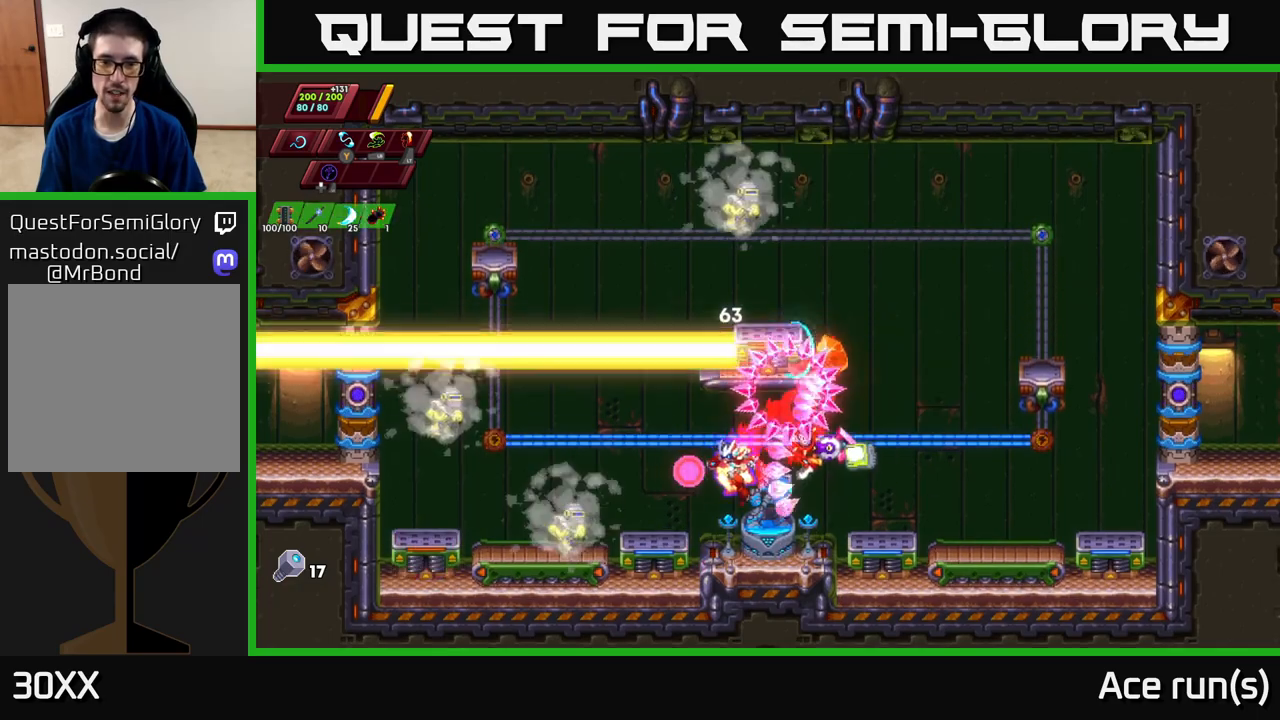
{"buttons": [], "left_stick": "center", "right_stick": "center", "events": [[133, "X", "down"], [133, "left_stick", "left"], [283, "X", "up"], [400, "left_stick", "center"]]}
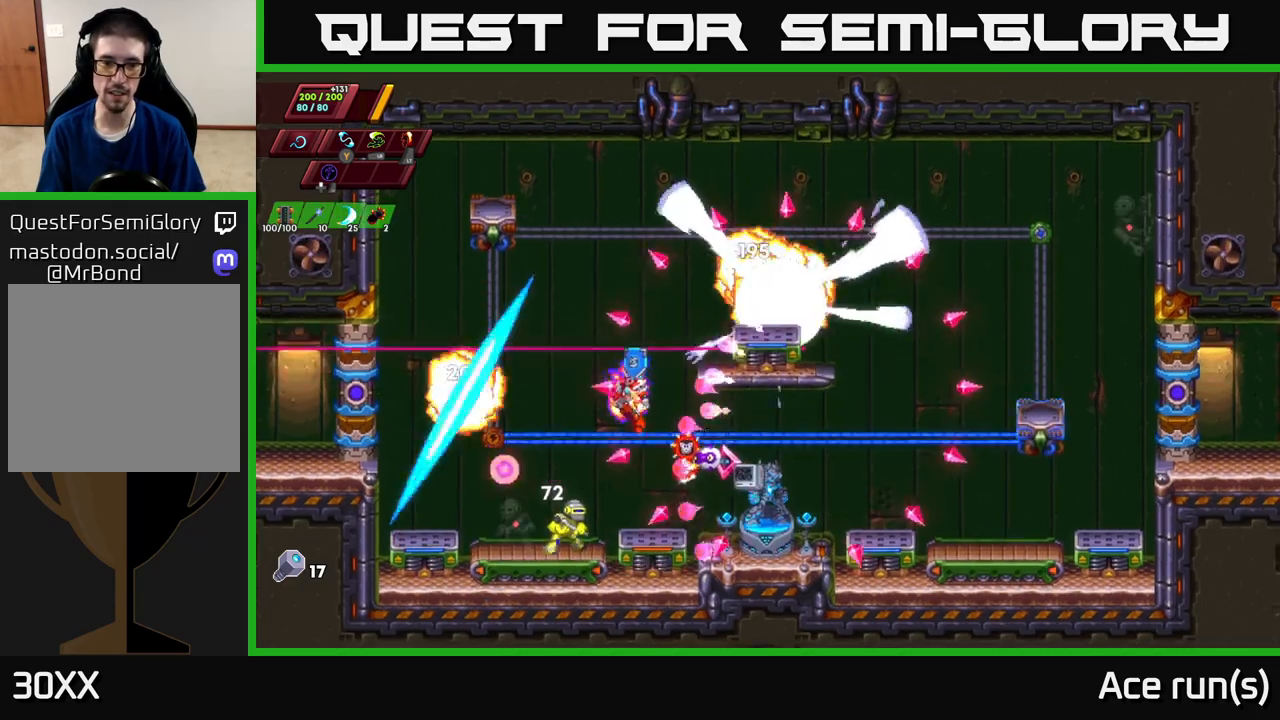
{"buttons": ["X"], "left_stick": "center", "right_stick": "center", "events": [[100, "X", "down"], [200, "left_stick", "left"], [233, "X", "up"], [317, "left_stick", "center"], [383, "X", "down"]]}
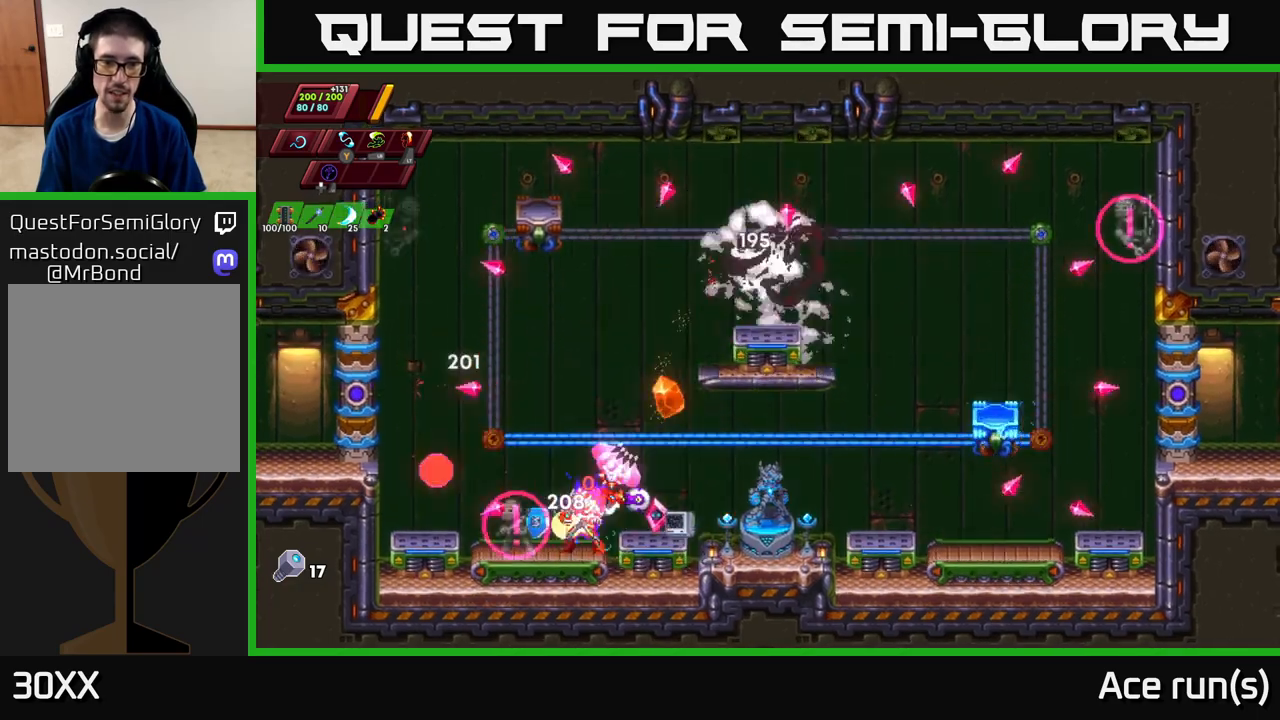
{"buttons": [], "left_stick": "right", "right_stick": "center", "events": [[33, "X", "up"], [267, "X", "down"], [417, "X", "up"], [417, "left_stick", "right"]]}
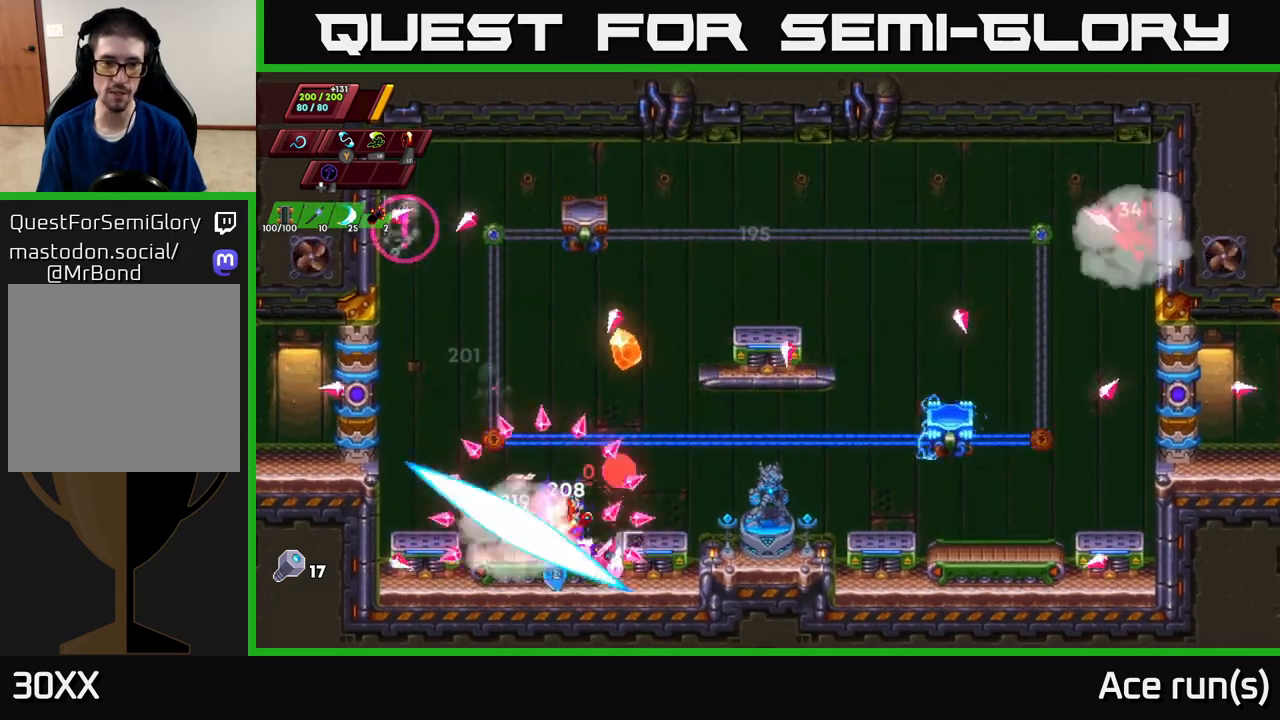
{"buttons": ["X"], "left_stick": "left", "right_stick": "center", "events": [[83, "R2", "down"], [117, "A", "down"], [383, "left_stick", "up-left"], [433, "R2", "up"], [433, "X", "down"], [433, "left_stick", "left"], [450, "A", "up"]]}
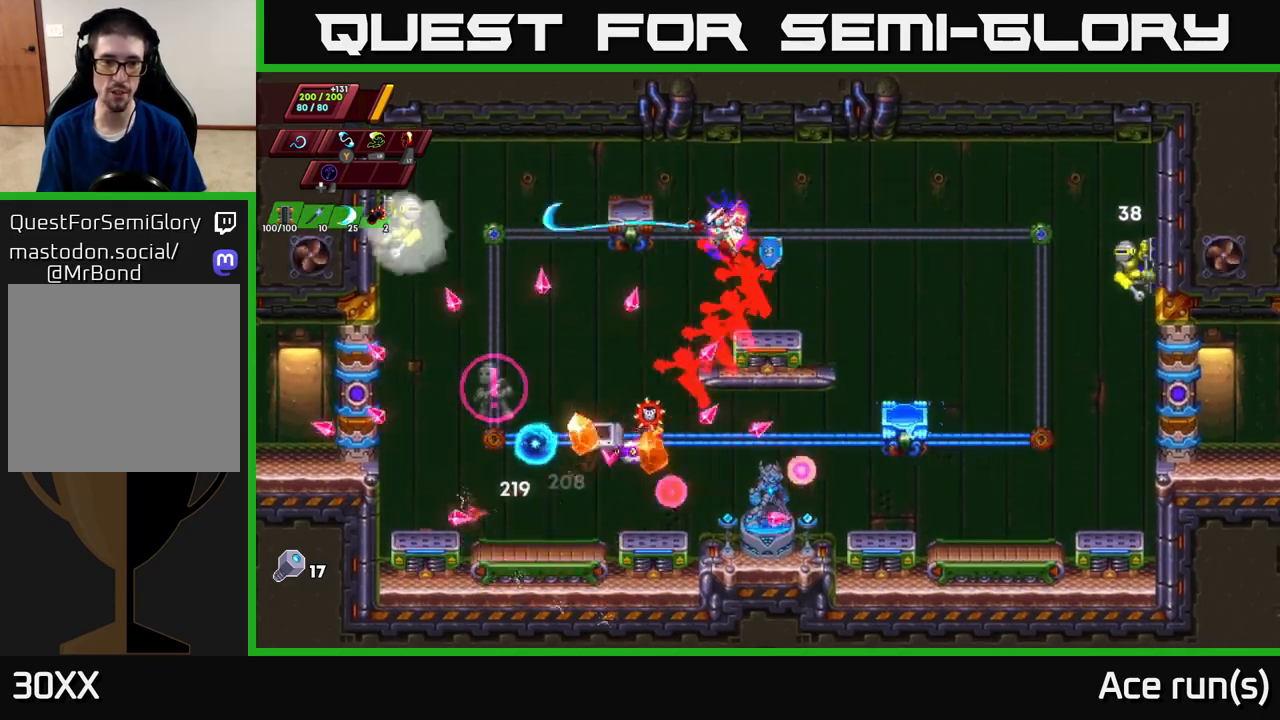
{"buttons": [], "left_stick": "right", "right_stick": "center", "events": [[33, "left_stick", "center"], [50, "X", "up"], [350, "X", "down"], [417, "left_stick", "right"], [500, "X", "up"]]}
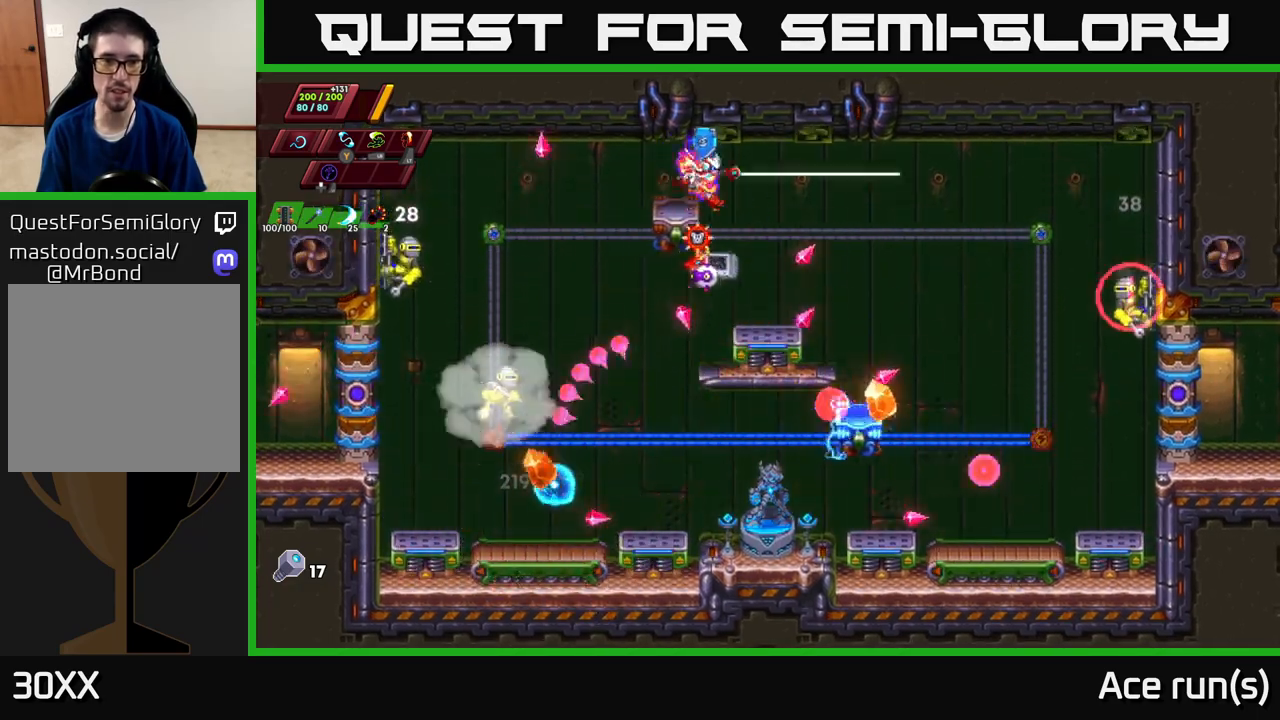
{"buttons": ["X"], "left_stick": "right", "right_stick": "center", "events": [[417, "X", "down"]]}
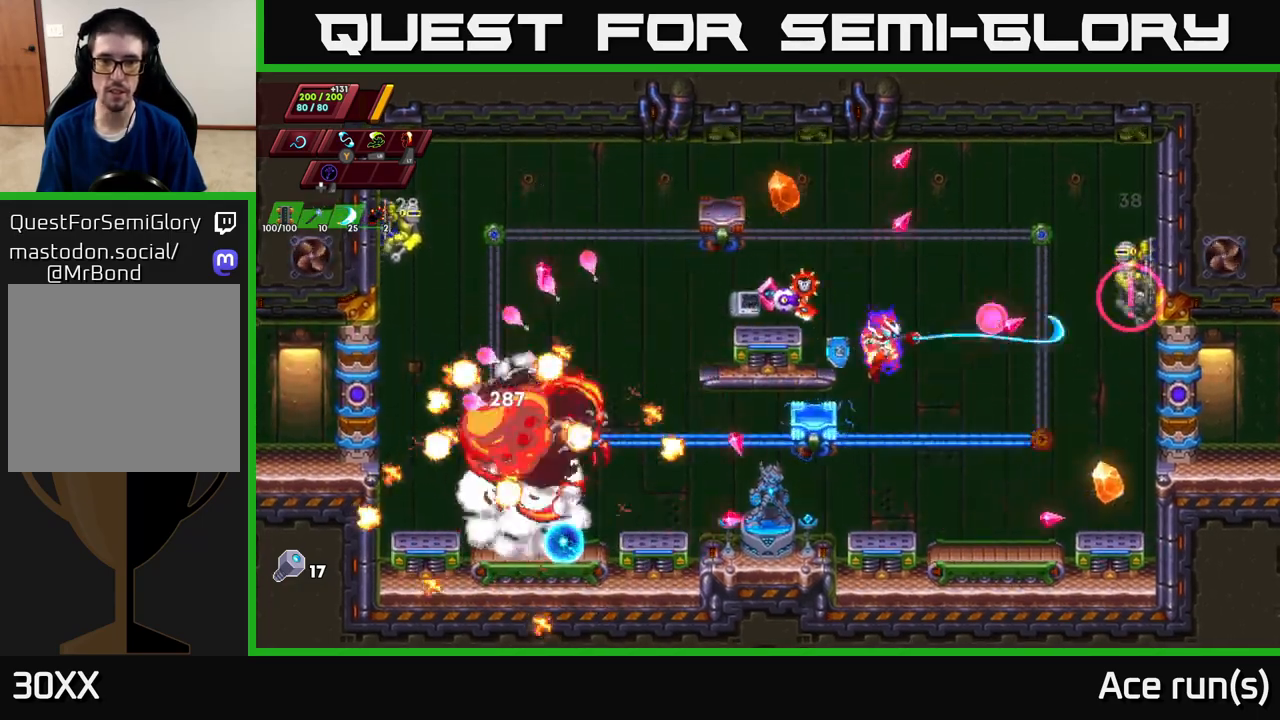
{"buttons": ["X"], "left_stick": "up-right", "right_stick": "center", "events": [[50, "X", "up"], [167, "left_stick", "center"], [333, "left_stick", "up-right"], [367, "A", "down"], [417, "X", "down"], [483, "A", "up"]]}
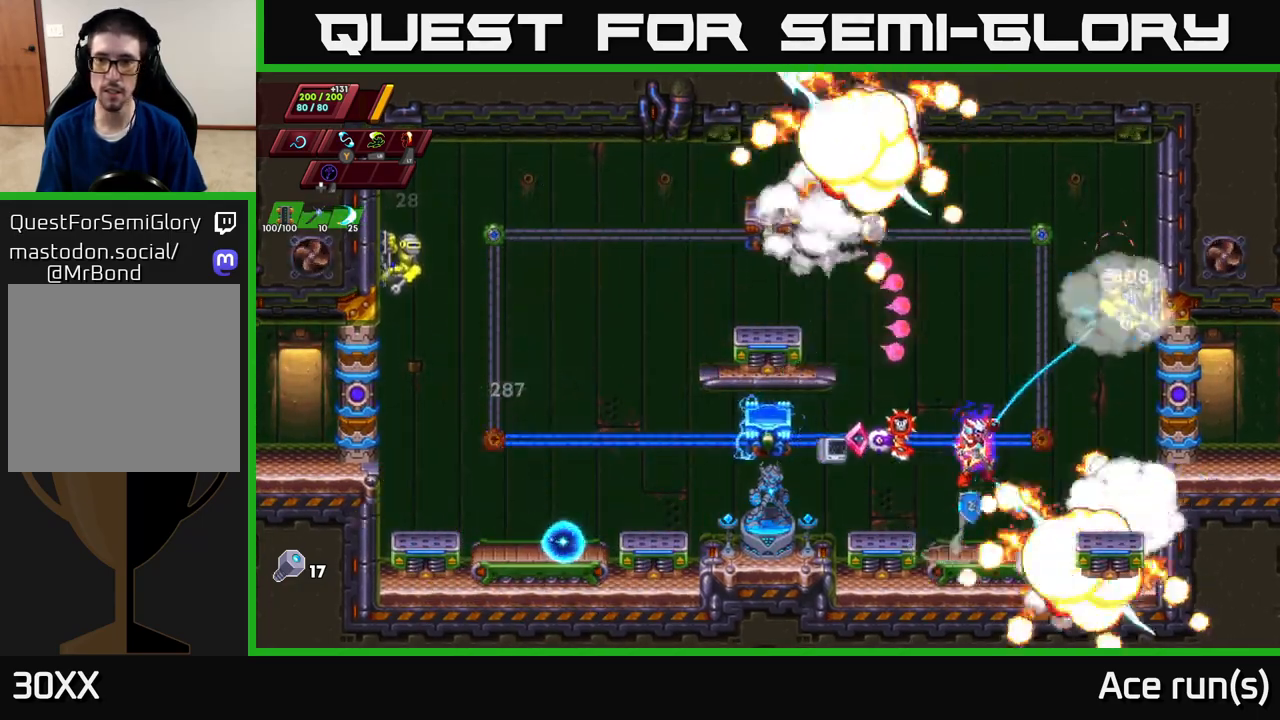
{"buttons": [], "left_stick": "center", "right_stick": "center", "events": [[83, "X", "up"], [100, "left_stick", "center"], [300, "X", "down"], [450, "X", "up"]]}
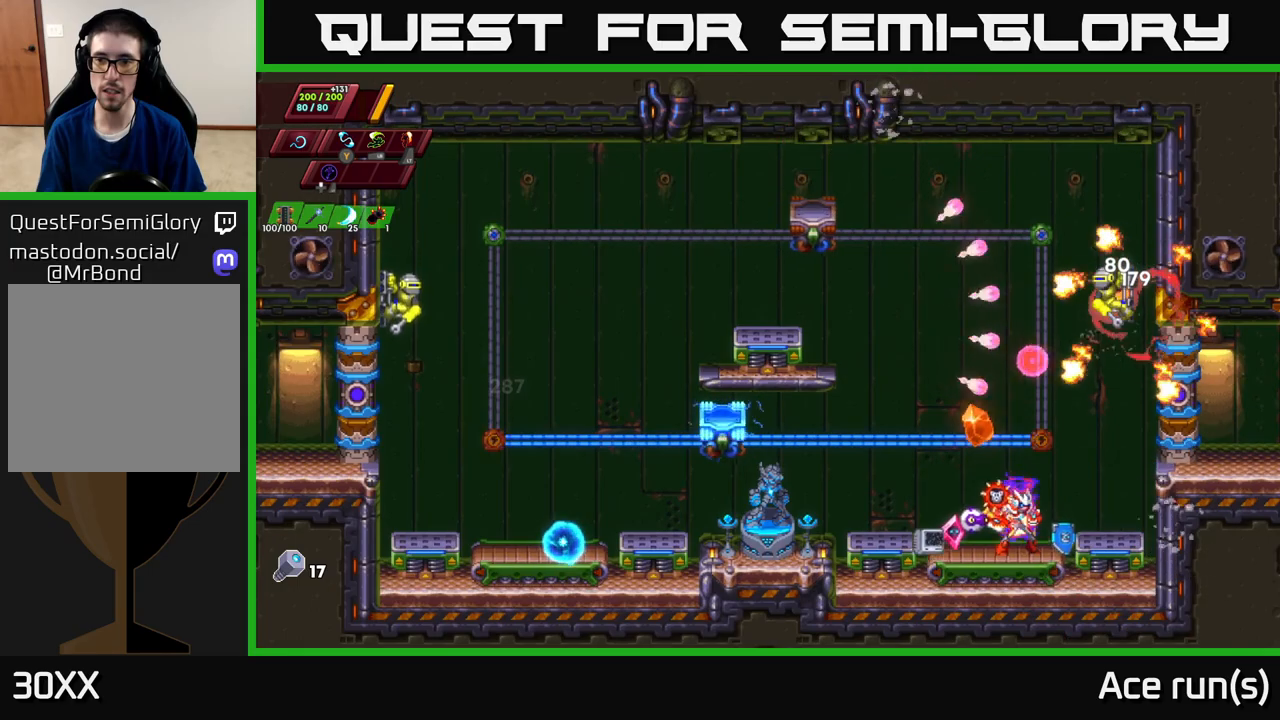
{"buttons": [], "left_stick": "left", "right_stick": "center", "events": [[133, "A", "down"], [183, "left_stick", "up-right"], [283, "X", "down"], [333, "A", "up"], [400, "X", "up"], [417, "left_stick", "left"]]}
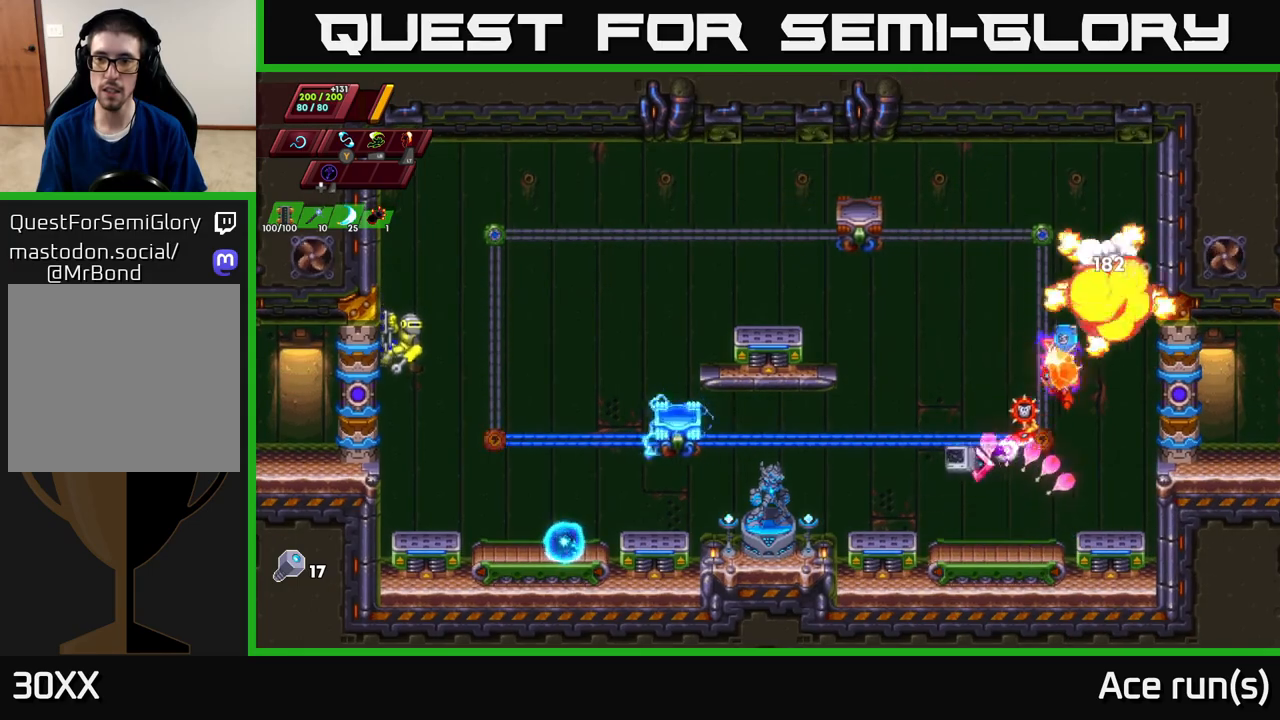
{"buttons": ["A", "R2"], "left_stick": "left", "right_stick": "center", "events": [[267, "R2", "down"], [367, "A", "down"]]}
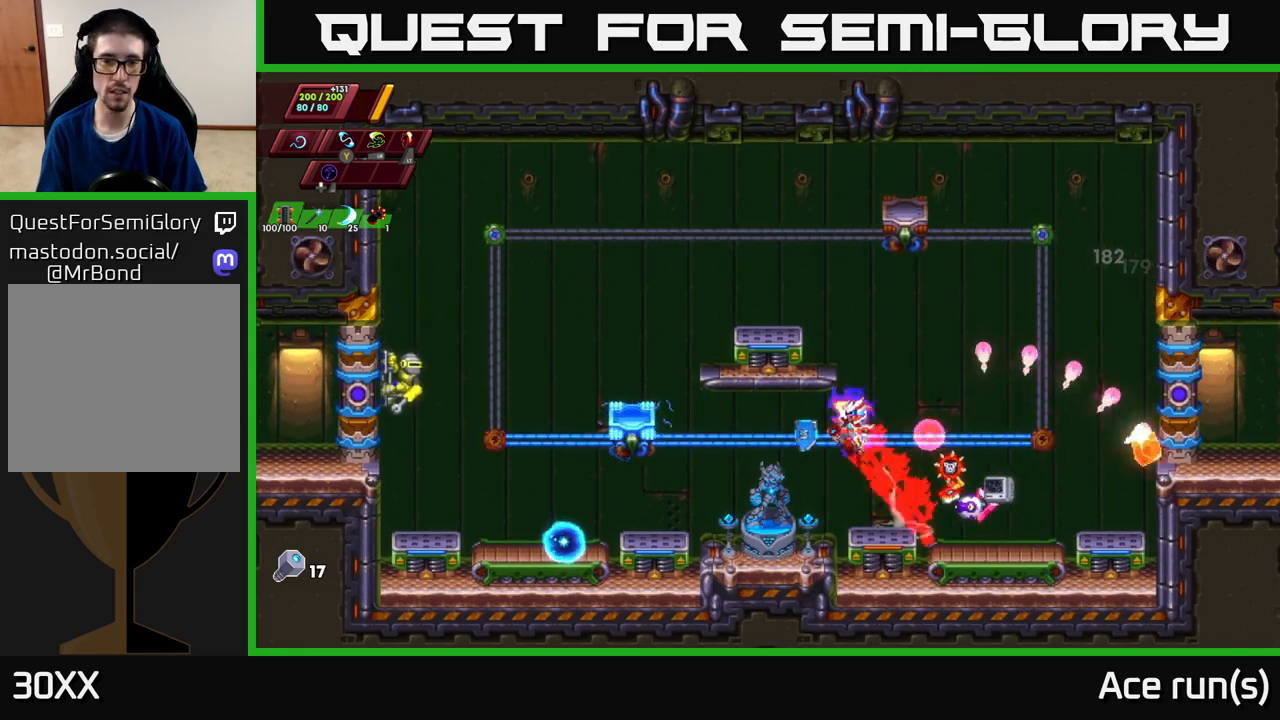
{"buttons": [], "left_stick": "right", "right_stick": "center", "events": [[100, "A", "up"], [117, "R2", "up"], [267, "X", "down"], [350, "left_stick", "right"], [383, "X", "up"]]}
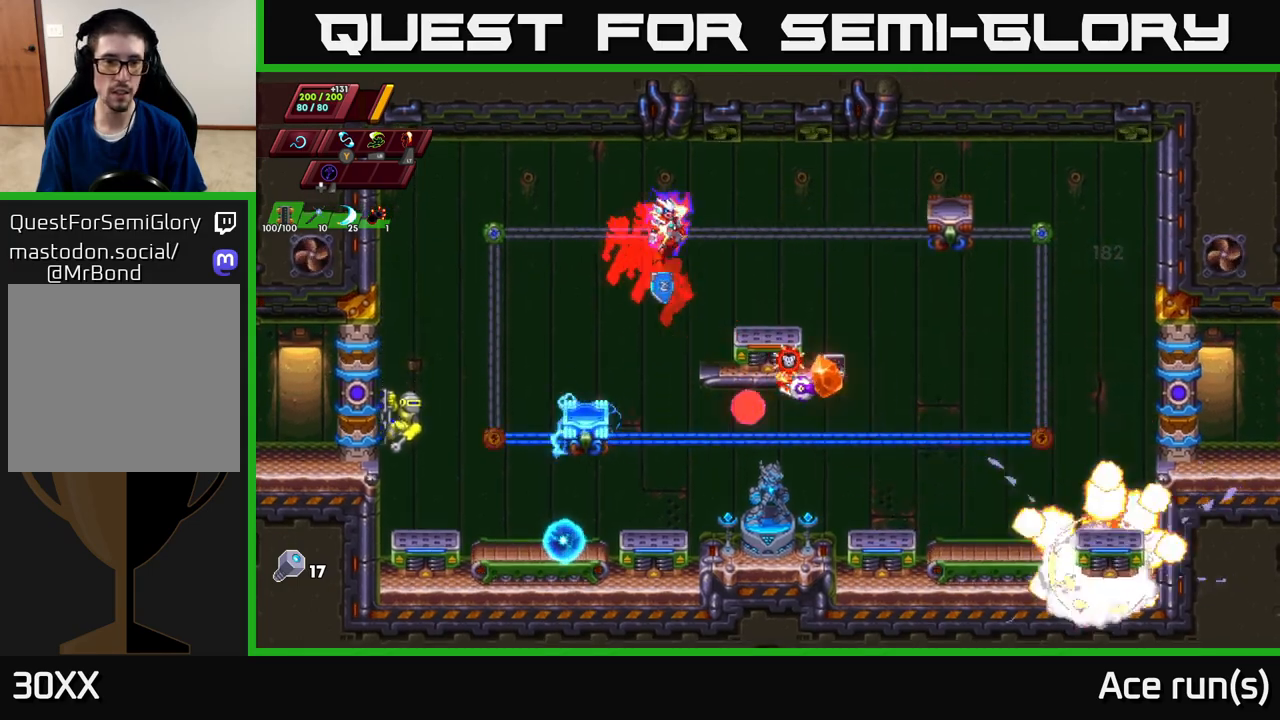
{"buttons": [], "left_stick": "center", "right_stick": "center", "events": [[167, "left_stick", "left"], [367, "left_stick", "center"]]}
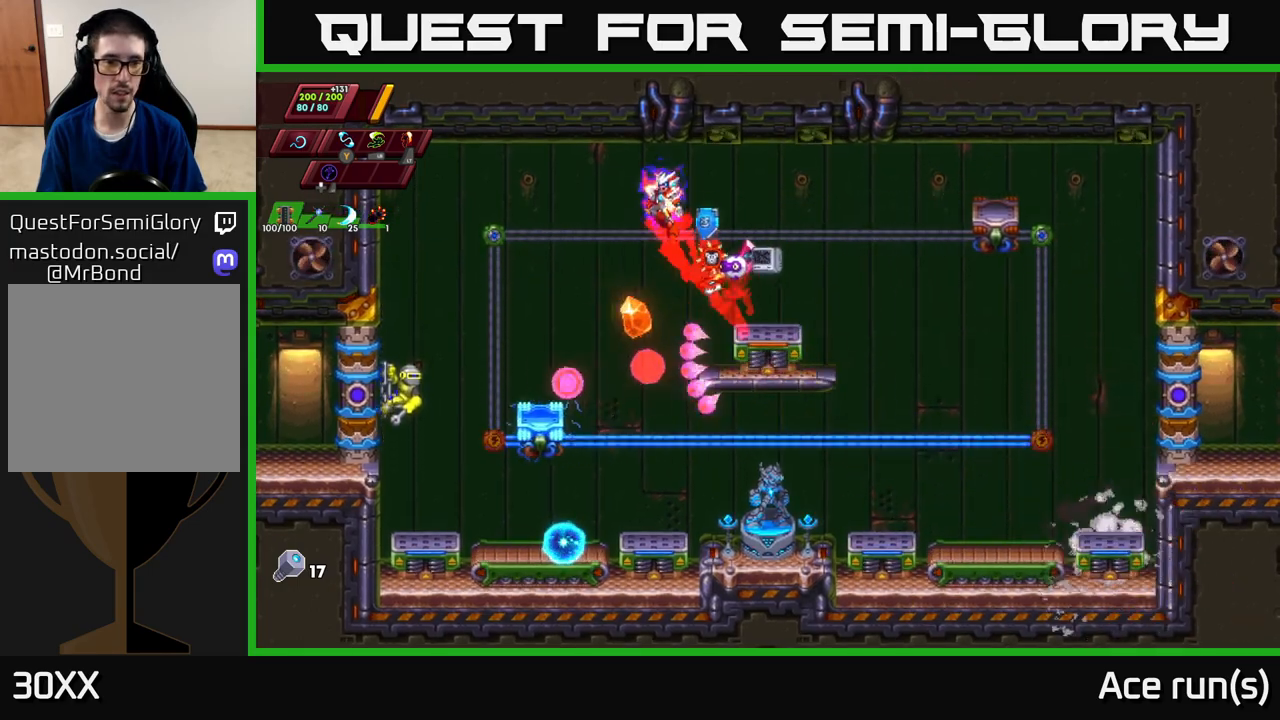
{"buttons": ["X"], "left_stick": "center", "right_stick": "center", "events": [[117, "left_stick", "left"], [317, "left_stick", "center"], [367, "X", "down"]]}